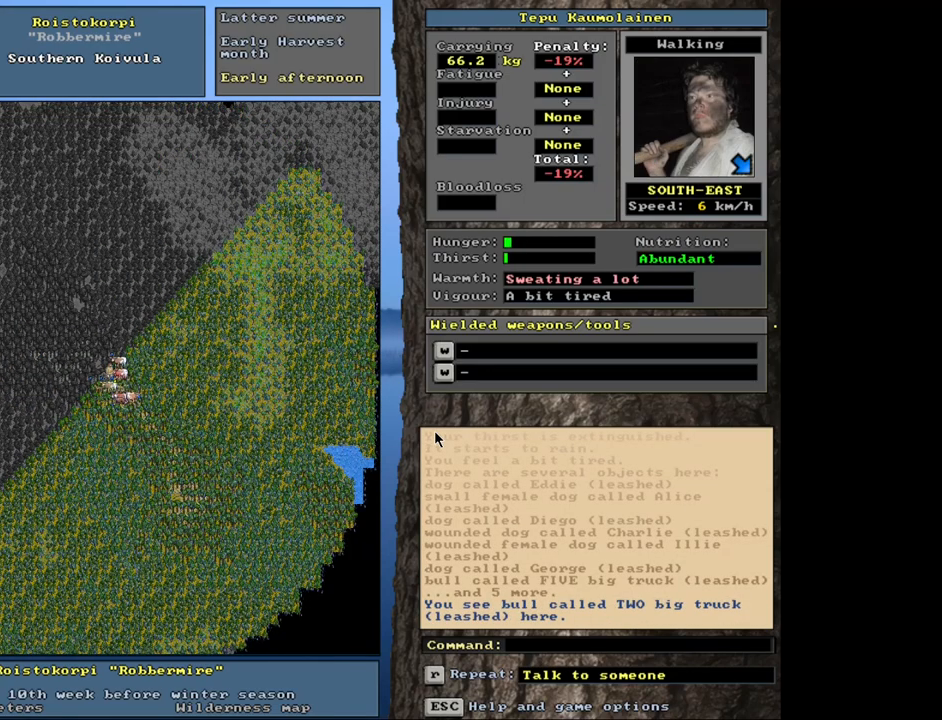
Gameplay with keyboard and mouse; each line is a JSON object with the keys and mouse buttons held at the frame after it. "events" lists presses ("down") and releases ("up") of ".", "/", "0", "1", "2", "3", "4", "5", "6", "8", "9", "a", "alt_l", "alt_r", "b", "backslash", "backspace", "c", "caps_lock", "comma", "ctrl_l", "ctrl_r", "d", "down", "e", "equals", "escape", "f", "f1", "f10", "f11", "f12", "f2", "f3", "f4", "f5", "f6", "f7", "f8", "f9", "g", "h", "i", "k", "l", "lbracket", "left", "minus", "n", "num0", "num1", "num2", "num3", "num4", "num5", "num6", "num7", "num8", "num9", "o", "p", "q", "quote", "r", "rbracket", "return", "right", "s", "semicolon", "shift_l", "shift_r", "space", "super", "t", "tab", "tilde", "up", "v", "w", "x", "y", "z", "mouse_left", "mouse_wheel", "mouse_right", "mouse_mb4" and "mouse_mb5" between this image and that frame as [ms after this image, input, new state], when the widget could be followed in between. "mouse_left", "mouse_wheel", "mouse_right", "mouse_mb4", "mouse_mb5" = the "left", "wheel", "right", "mb4", "mb5" buttons of the "mouse" list. No other keys are recorded. "wheel" means that the mouse wheel is clicked or scrolled. Mouse movement is not recorded. Not read: 7 j m other_keys u.
{"keys": ["num4"], "mouse": [], "events": [[117, "num3", "down"], [217, "num3", "up"], [400, "num4", "down"]]}
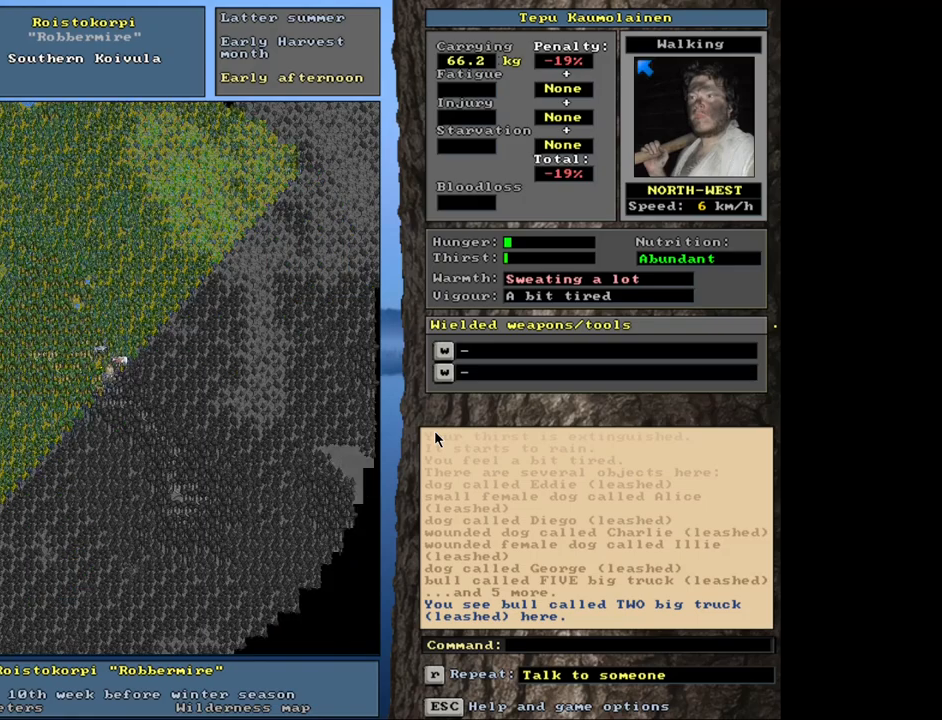
{"keys": ["ctrl_l"], "mouse": [], "events": [[33, "num4", "up"], [183, "ctrl_l", "down"]]}
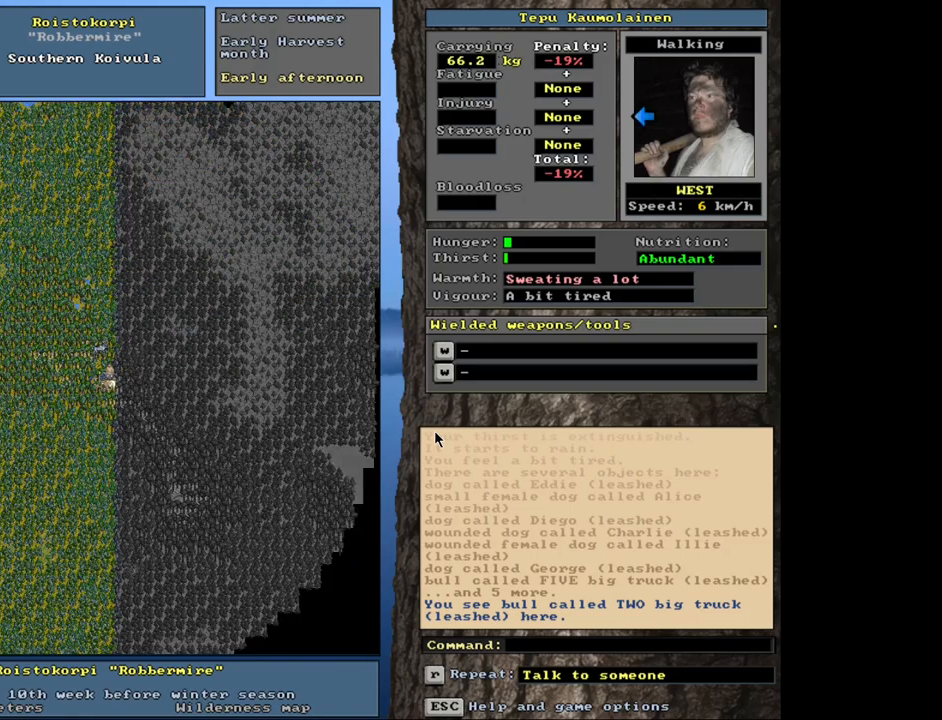
{"keys": [], "mouse": [], "events": [[233, "ctrl_l", "up"]]}
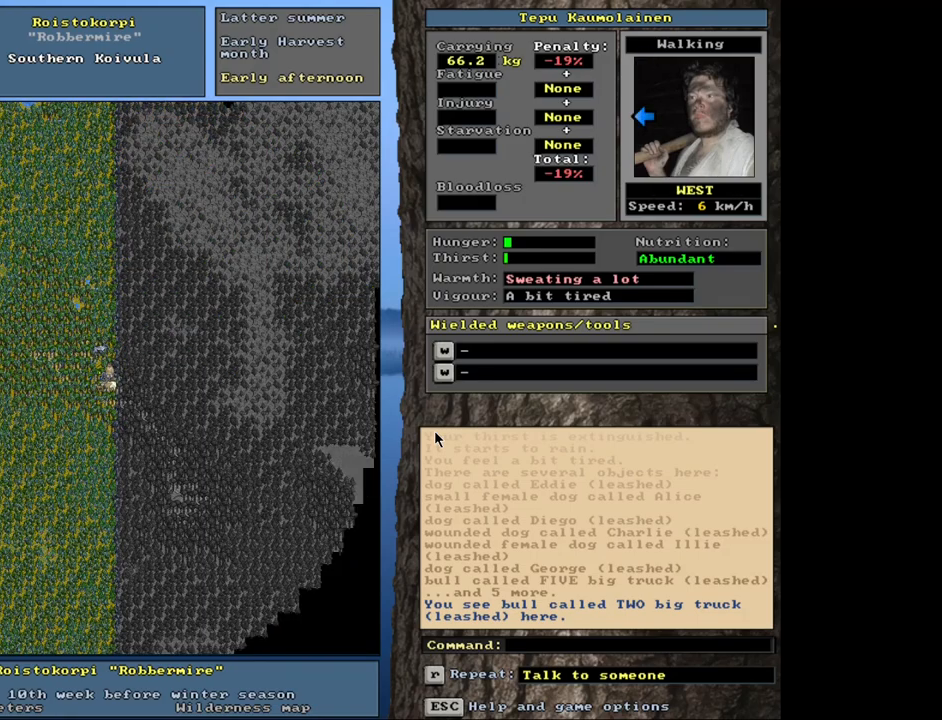
{"keys": ["ctrl_l", "num1"], "mouse": [], "events": [[183, "ctrl_l", "down"], [333, "num1", "down"]]}
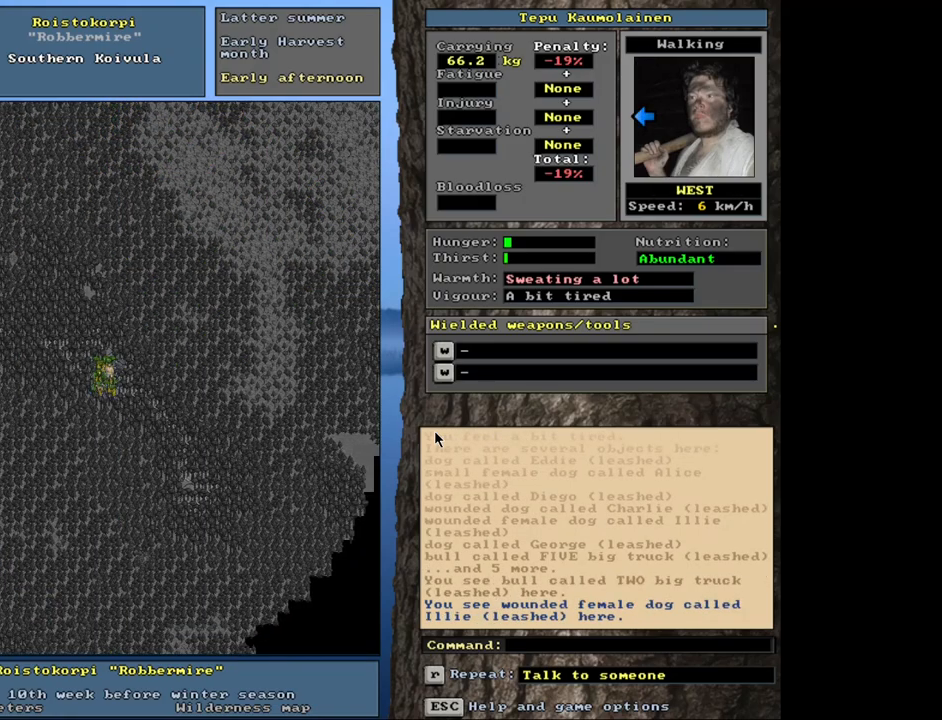
{"keys": ["ctrl_l", "num1"], "mouse": [], "events": []}
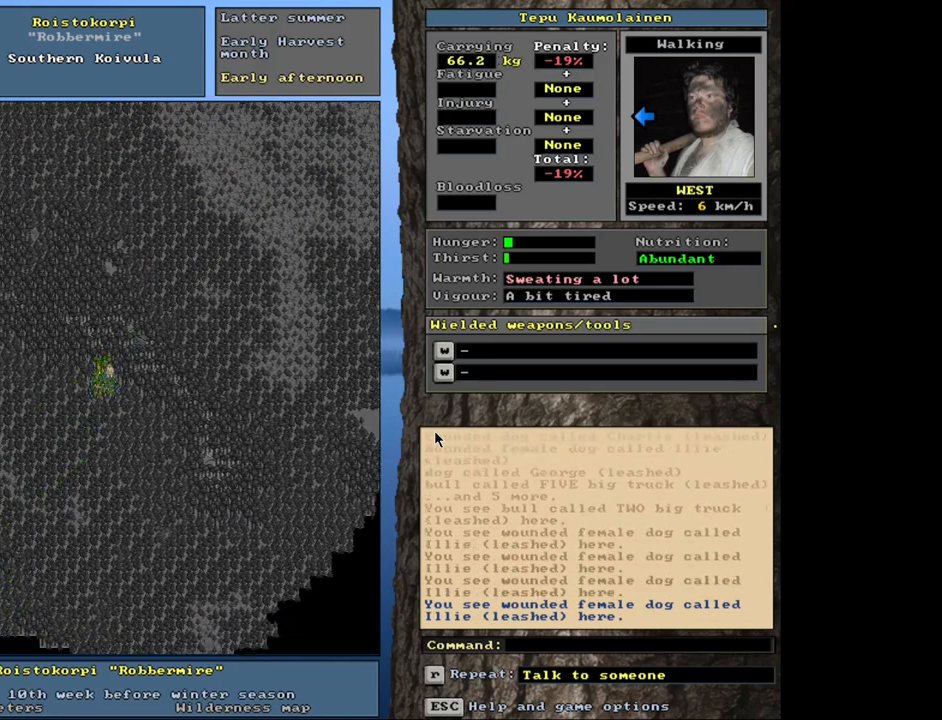
{"keys": ["ctrl_l", "num1"], "mouse": [], "events": []}
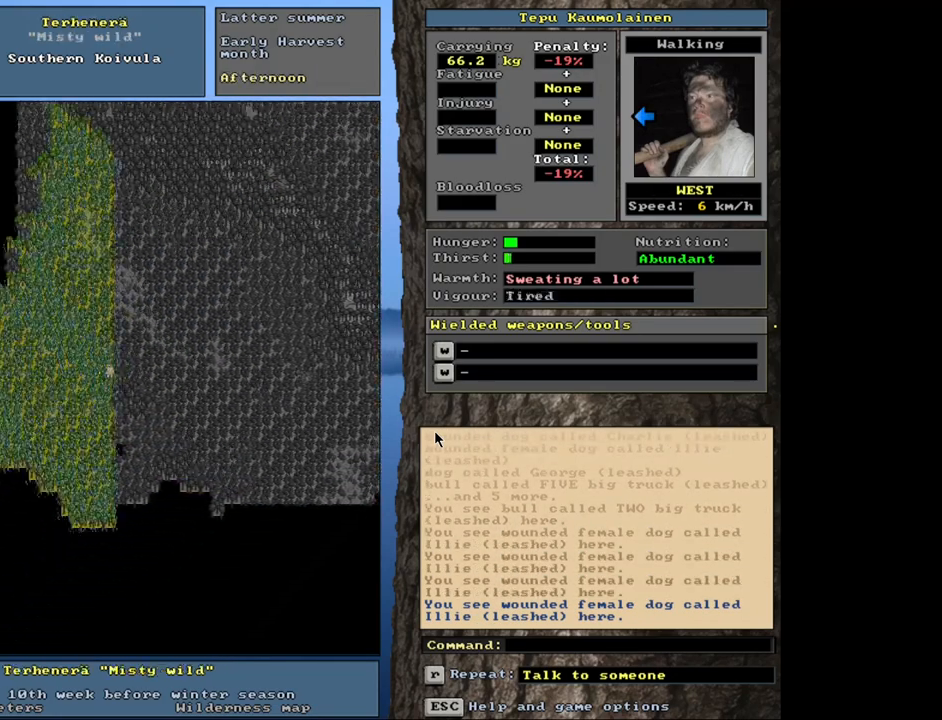
{"keys": ["ctrl_l", "num4"], "mouse": [], "events": [[100, "num1", "up"], [450, "num4", "down"]]}
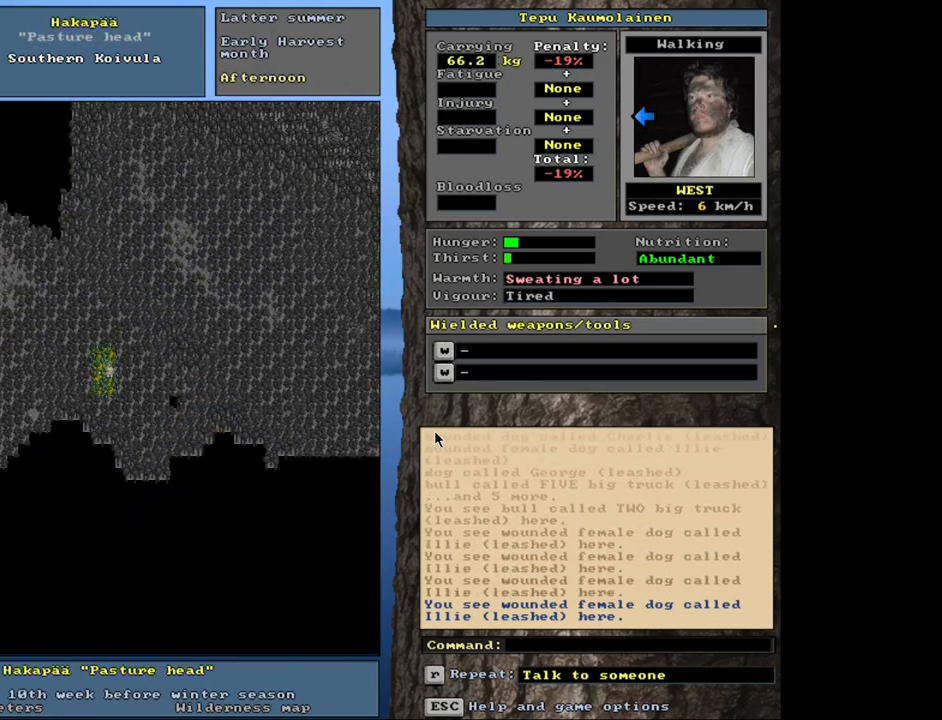
{"keys": ["ctrl_l", "num1"], "mouse": [], "events": [[133, "num4", "up"], [283, "num1", "down"], [433, "num1", "up"], [483, "num1", "down"]]}
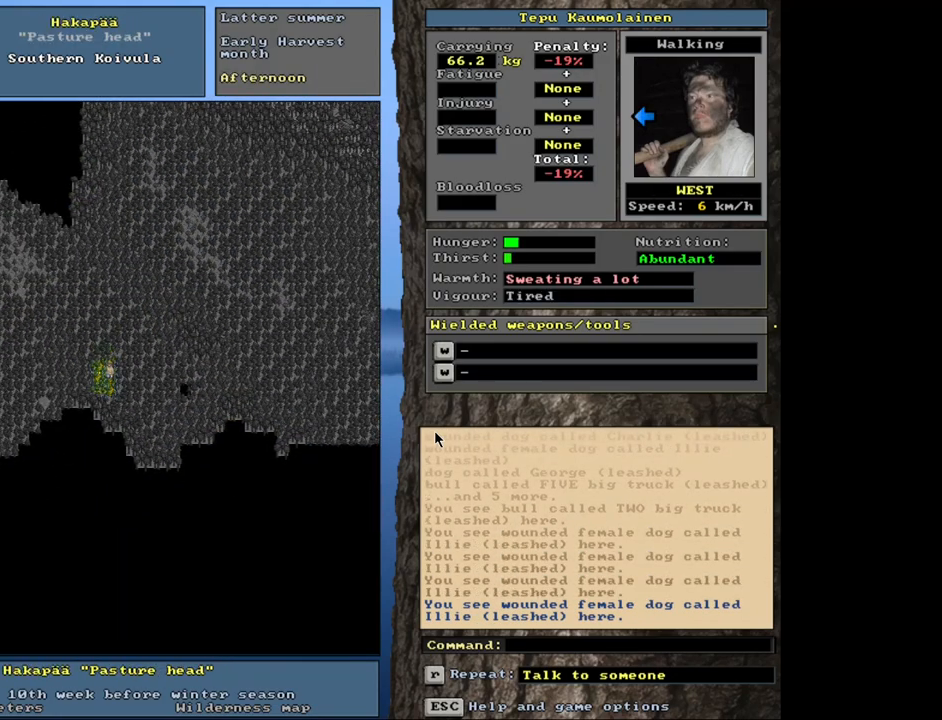
{"keys": ["ctrl_l"], "mouse": [], "events": [[133, "num1", "up"], [200, "num1", "down"], [317, "num1", "up"], [383, "num1", "down"], [500, "num1", "up"]]}
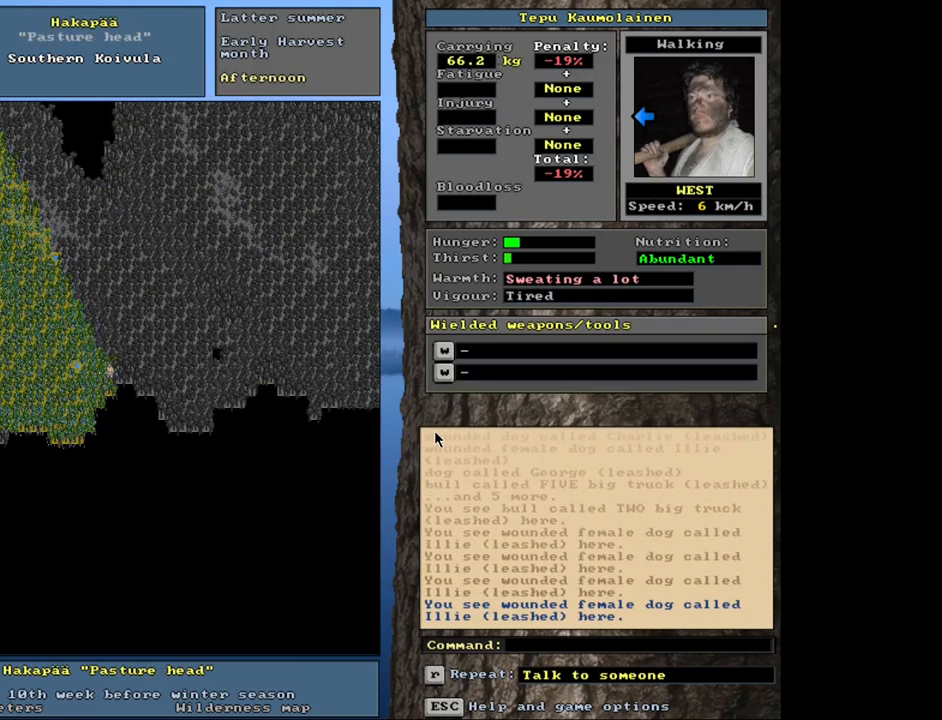
{"keys": ["num3"], "mouse": [], "events": [[350, "ctrl_l", "up"], [467, "num3", "down"]]}
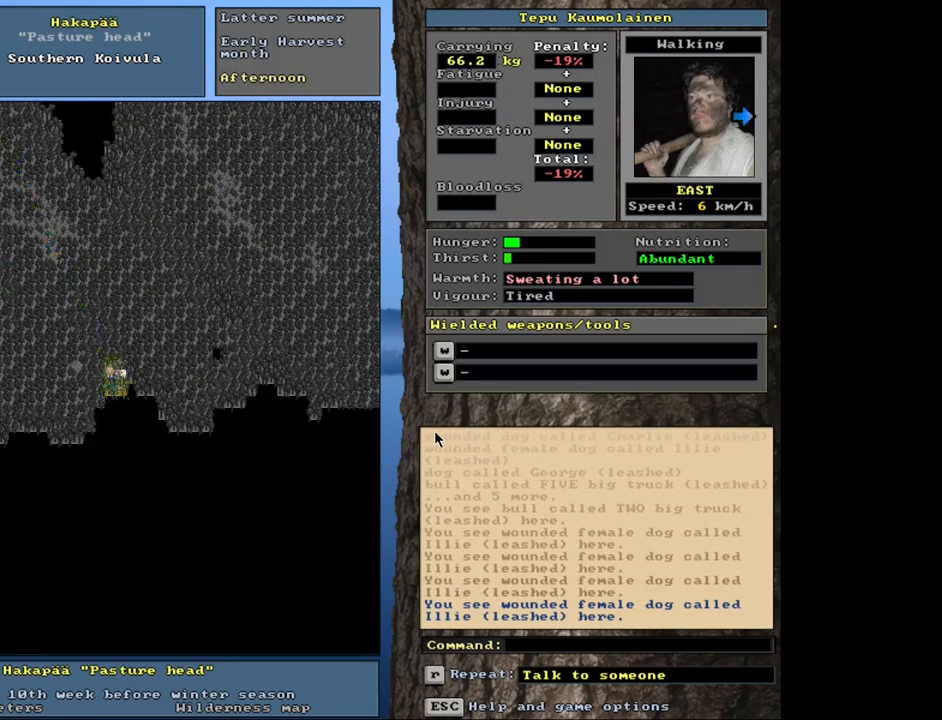
{"keys": ["ctrl_l"], "mouse": [], "events": [[67, "num3", "up"], [383, "ctrl_l", "down"]]}
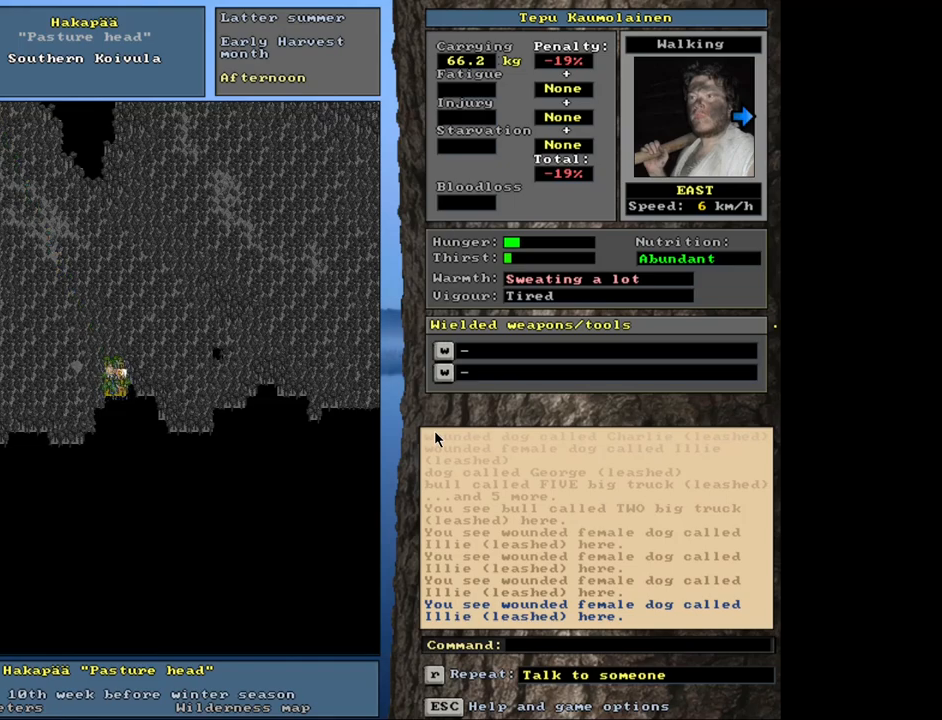
{"keys": [], "mouse": [], "events": [[33, "num2", "down"], [150, "num2", "up"], [467, "ctrl_l", "up"]]}
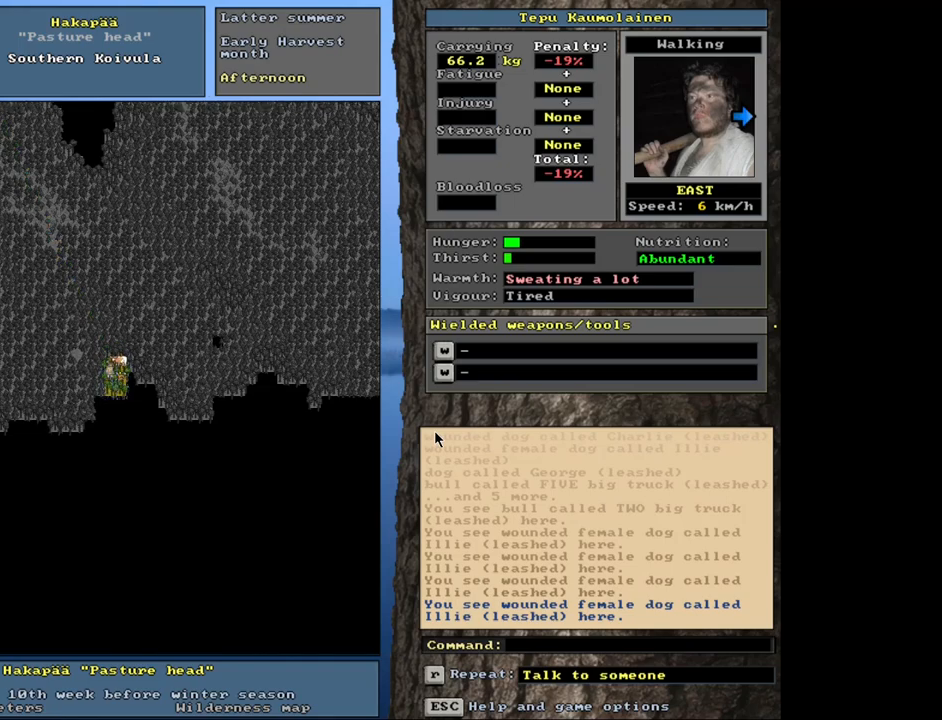
{"keys": ["ctrl_l", "num2"], "mouse": [], "events": [[83, "num6", "down"], [200, "num6", "up"], [317, "ctrl_l", "down"], [400, "num2", "down"]]}
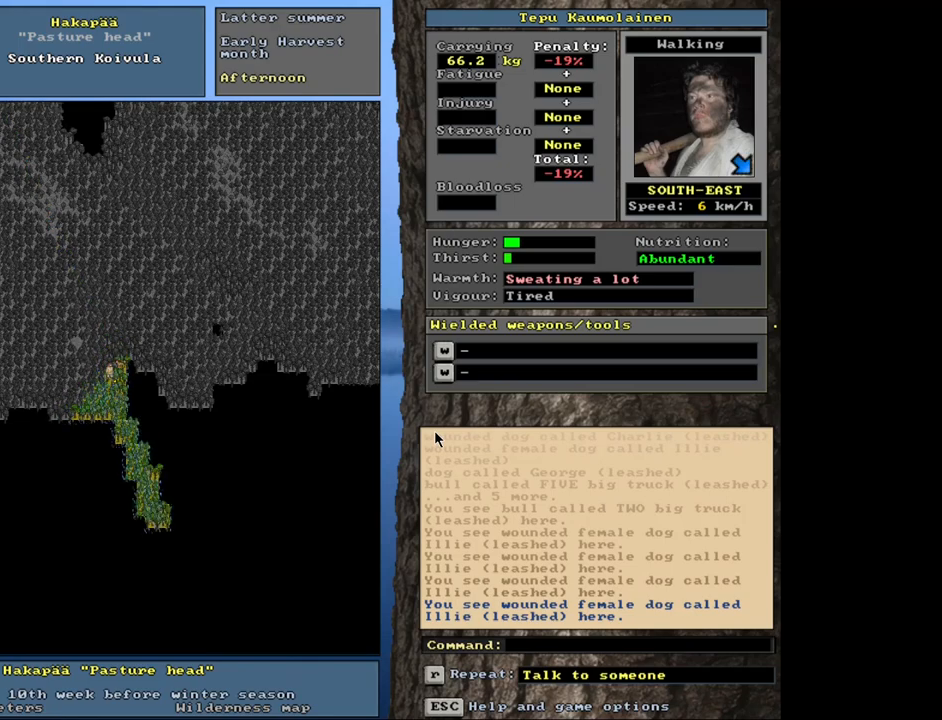
{"keys": ["num6"], "mouse": [], "events": [[17, "num2", "up"], [350, "ctrl_l", "up"], [433, "num6", "down"]]}
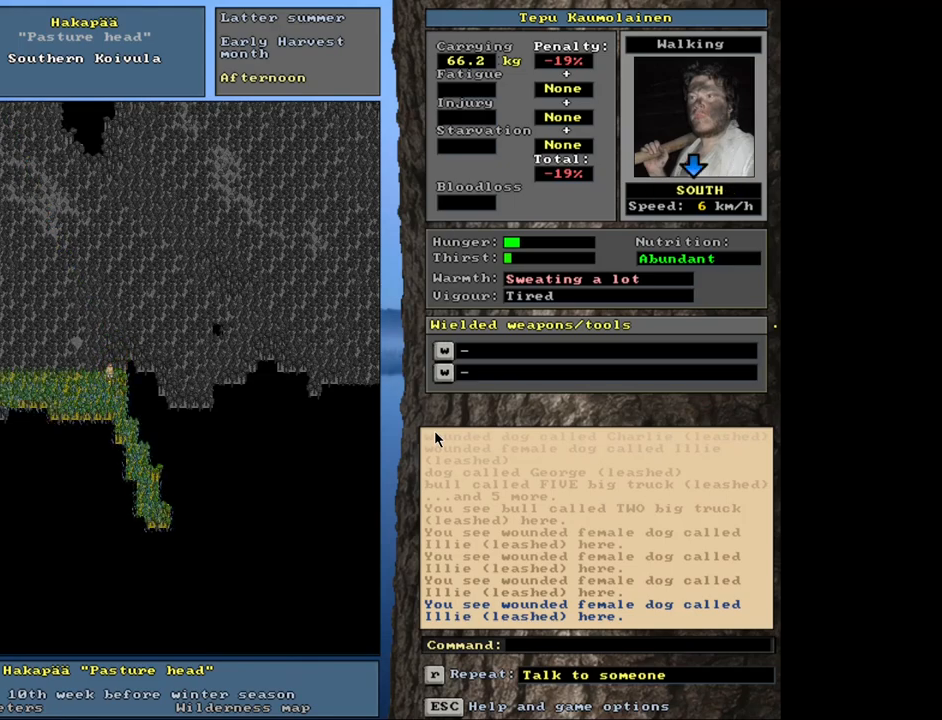
{"keys": ["ctrl_l"], "mouse": [], "events": [[33, "num6", "up"], [67, "ctrl_l", "down"], [150, "num2", "down"], [183, "num2", "up"]]}
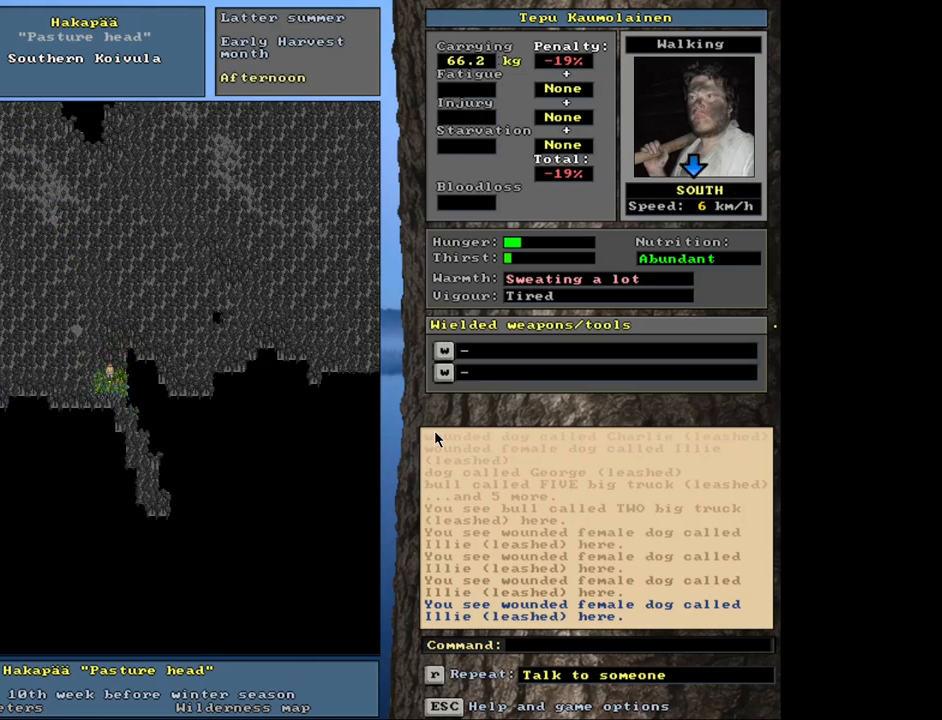
{"keys": ["ctrl_l"], "mouse": [], "events": [[300, "num9", "down"], [417, "num9", "up"]]}
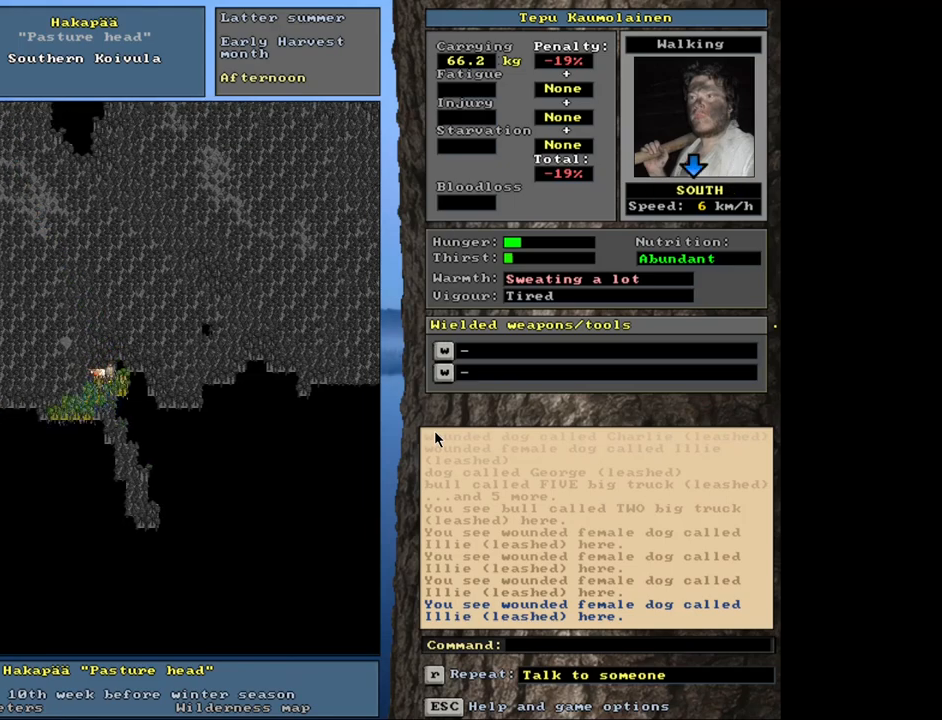
{"keys": ["ctrl_l"], "mouse": [], "events": [[50, "num3", "down"], [167, "num3", "up"], [383, "num3", "down"], [500, "num3", "up"]]}
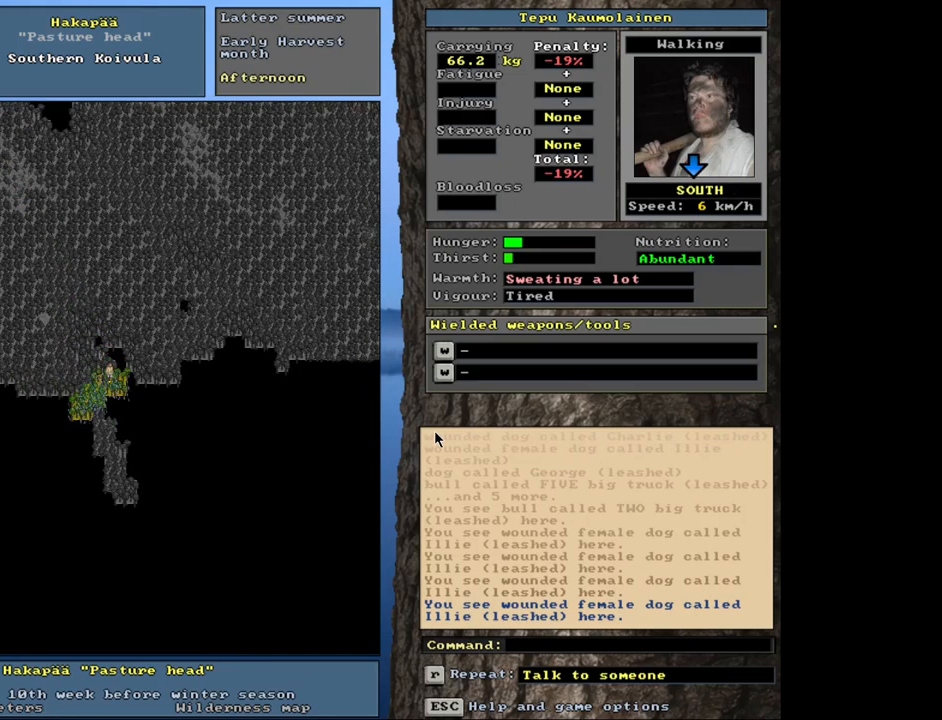
{"keys": ["ctrl_l", "num2"], "mouse": [], "events": [[333, "num3", "down"], [417, "num2", "down"], [483, "num3", "up"]]}
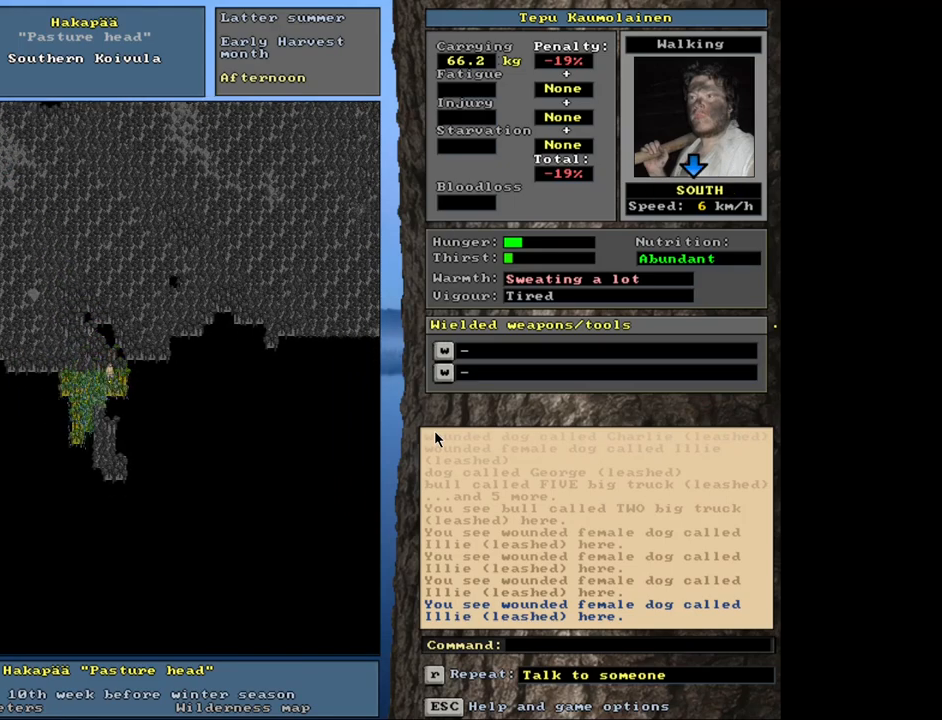
{"keys": [], "mouse": [], "events": [[17, "num1", "down"], [67, "num2", "up"], [150, "num1", "up"], [333, "ctrl_l", "up"]]}
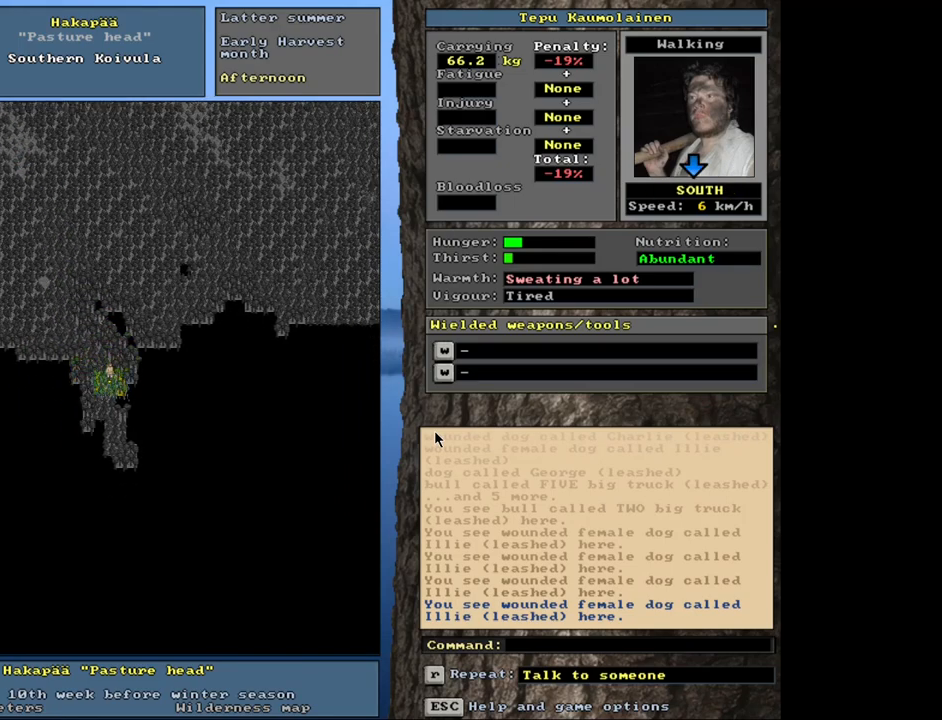
{"keys": [], "mouse": [], "events": [[50, "num6", "down"], [183, "num6", "up"], [250, "num6", "down"], [433, "num6", "up"]]}
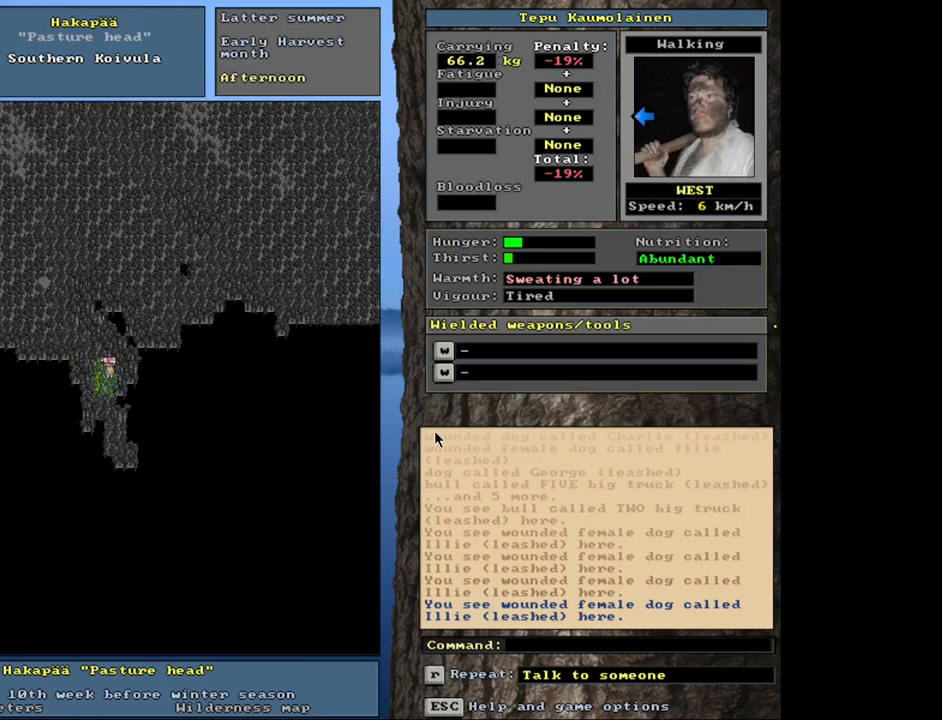
{"keys": ["ctrl_l", "num1"], "mouse": [], "events": [[67, "ctrl_l", "down"], [100, "num1", "down"], [233, "num1", "up"], [283, "num1", "down"], [383, "num1", "up"], [450, "num1", "down"]]}
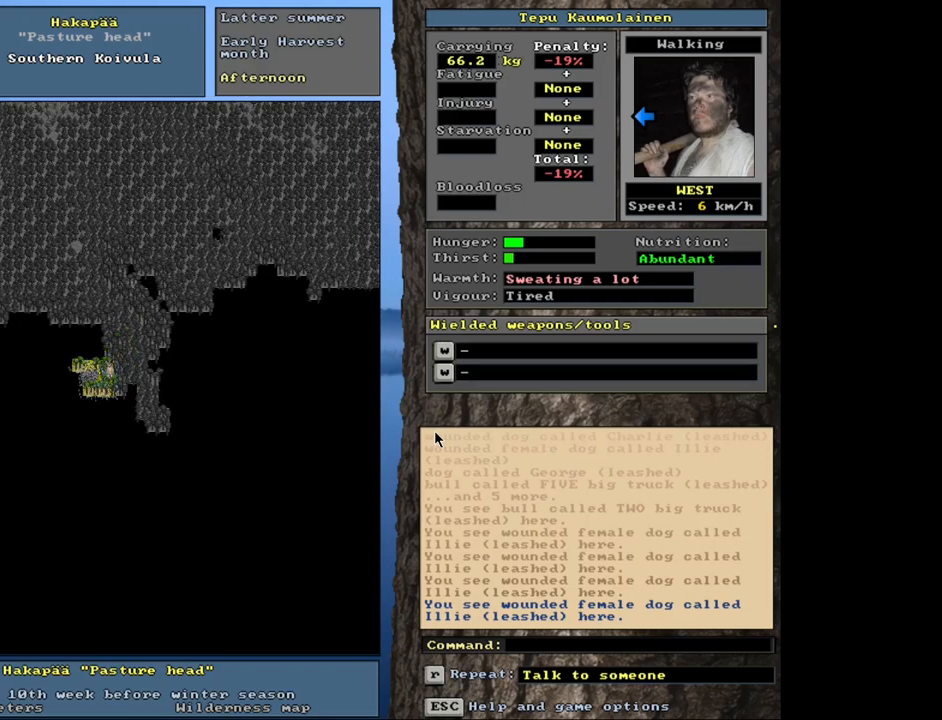
{"keys": ["ctrl_l"], "mouse": [], "events": [[50, "num1", "up"], [133, "num1", "down"], [233, "num1", "up"], [300, "num1", "down"], [417, "num1", "up"]]}
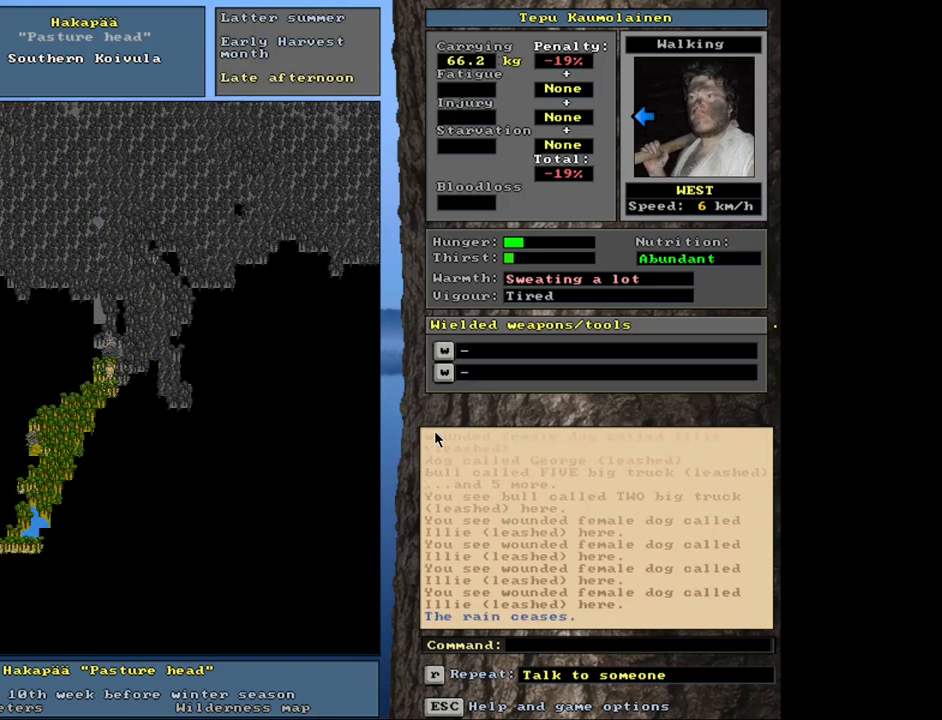
{"keys": ["ctrl_l", "num8"], "mouse": [], "events": [[300, "num8", "down"], [417, "num8", "up"], [467, "num8", "down"]]}